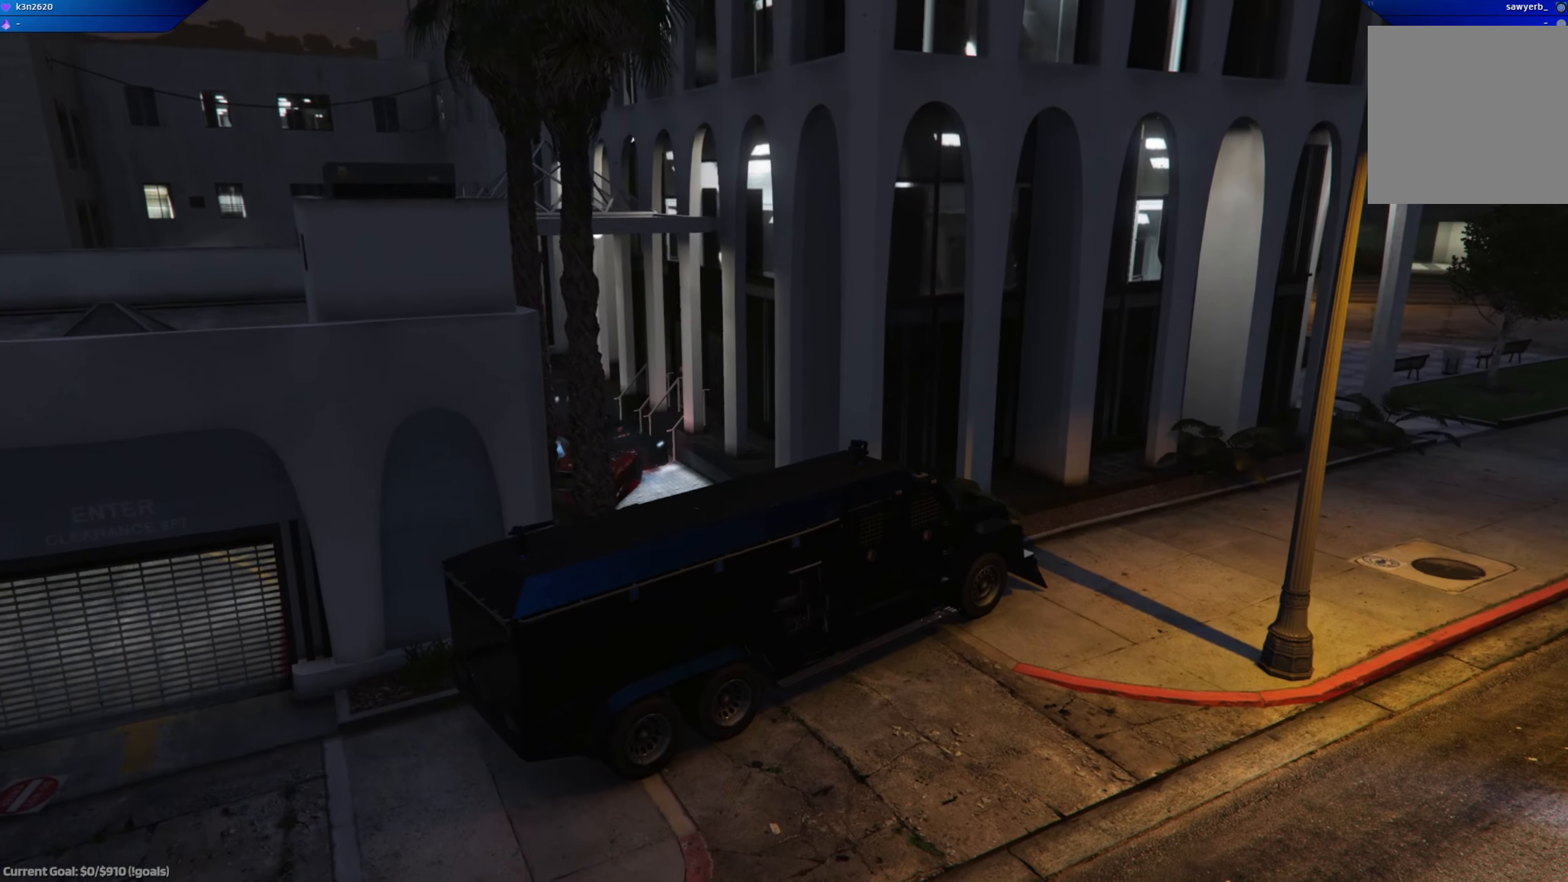
Gameplay with a controller (Xbox layout); each line is a JSON object with the inputs held at the frame after it. "events" lists button and stick changes between this image and that frame as [ms after this image, input, new state], when the widget could be followed in between.
{"buttons": ["R2"], "left_stick": "center", "right_stick": "center", "events": [[167, "right_stick", "down"], [183, "R2", "down"], [434, "right_stick", "center"]]}
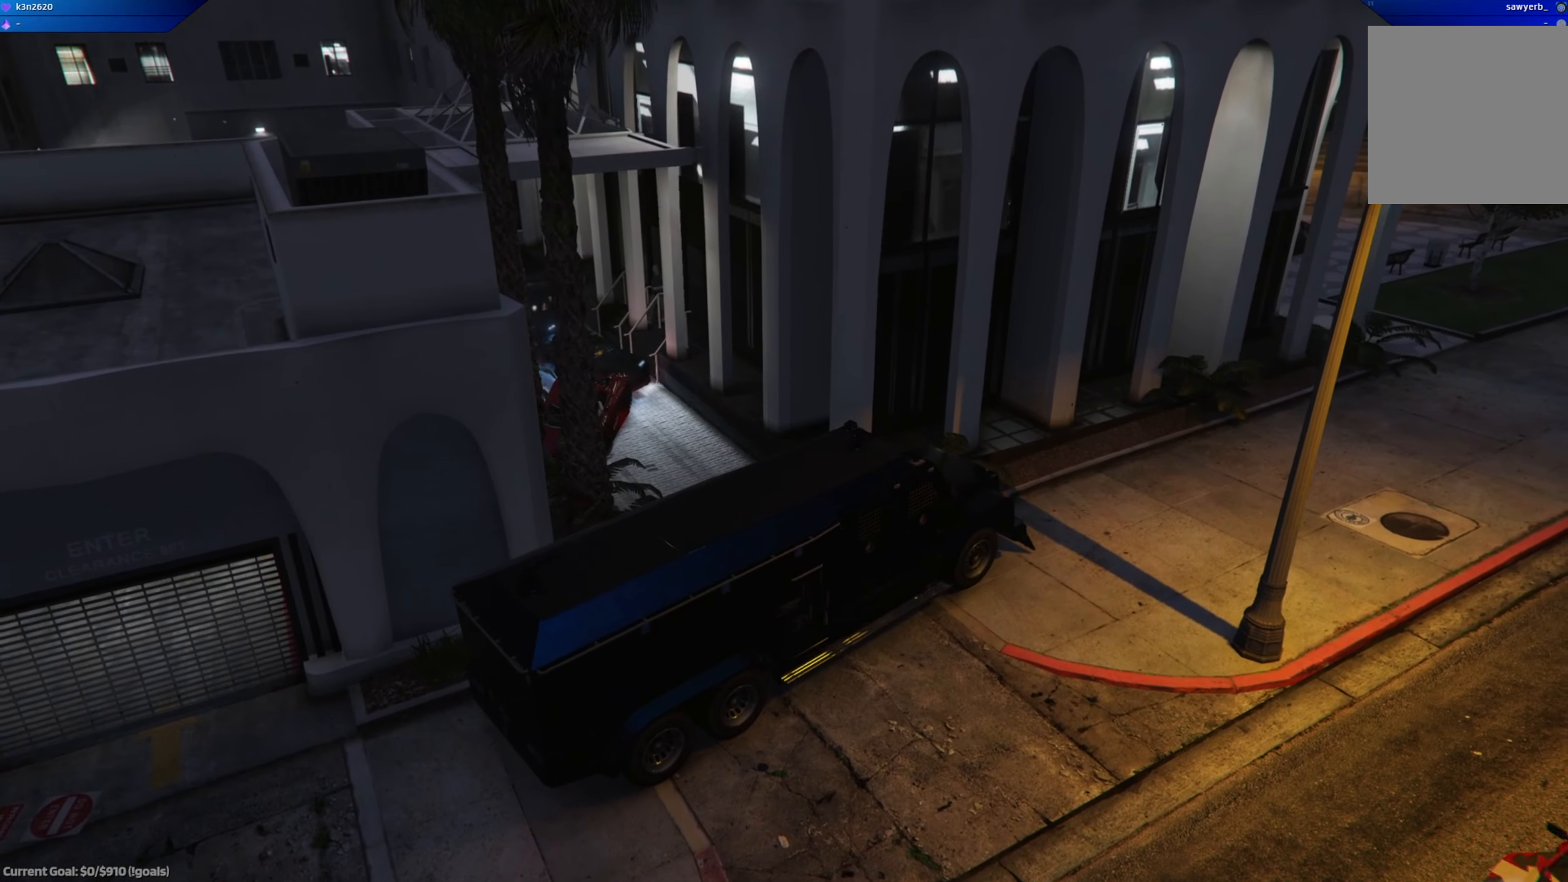
{"buttons": [], "left_stick": "center", "right_stick": "center", "events": [[17, "R2", "up"], [117, "right_stick", "right"], [417, "right_stick", "center"]]}
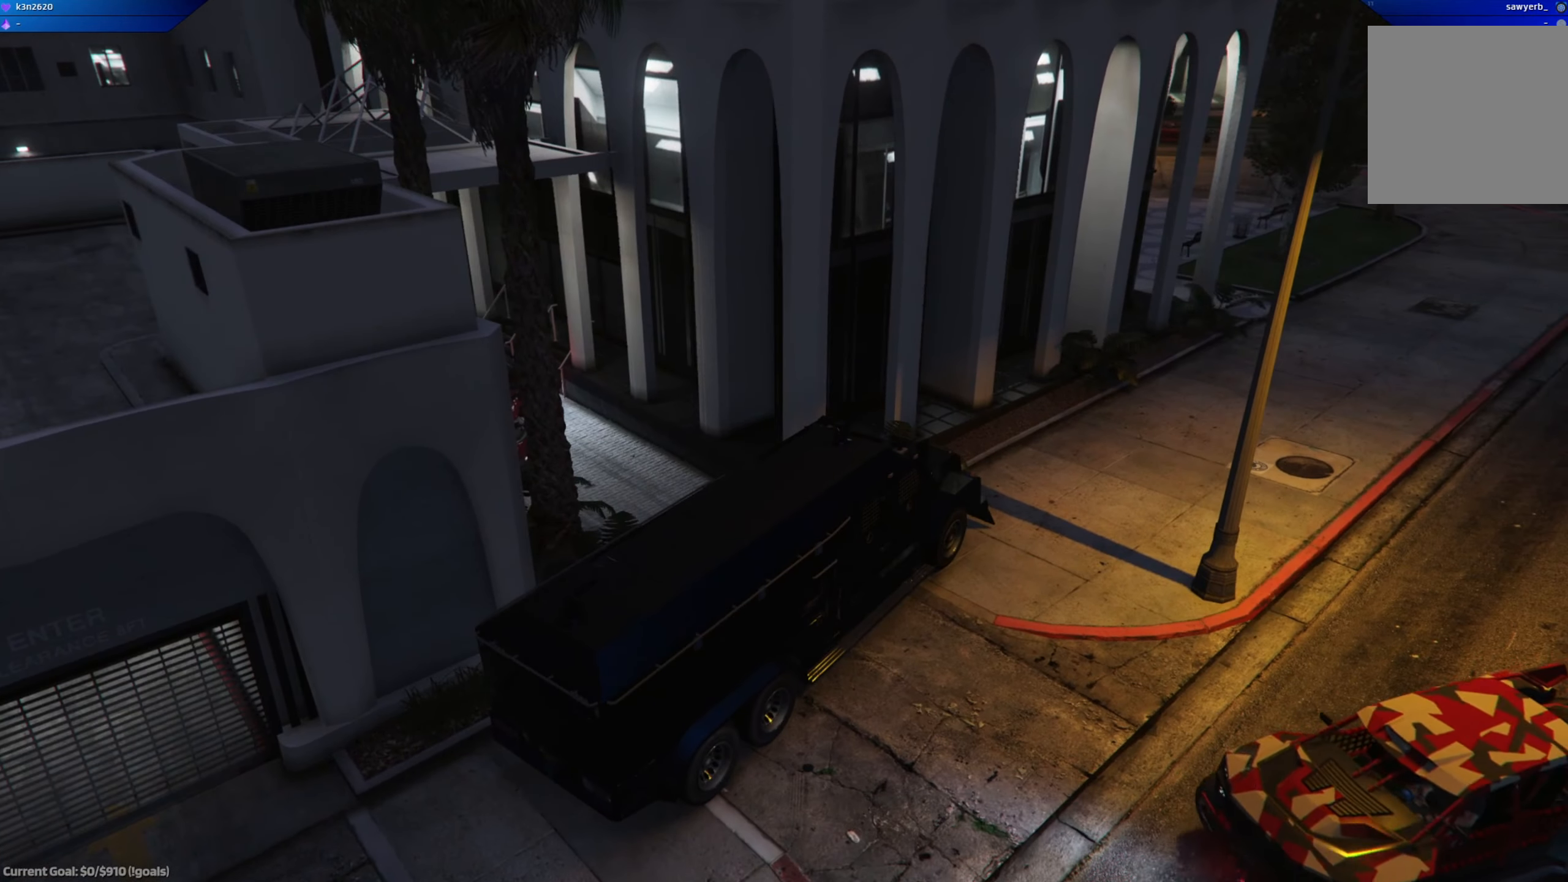
{"buttons": ["R2"], "left_stick": "center", "right_stick": "center", "events": [[400, "R2", "down"]]}
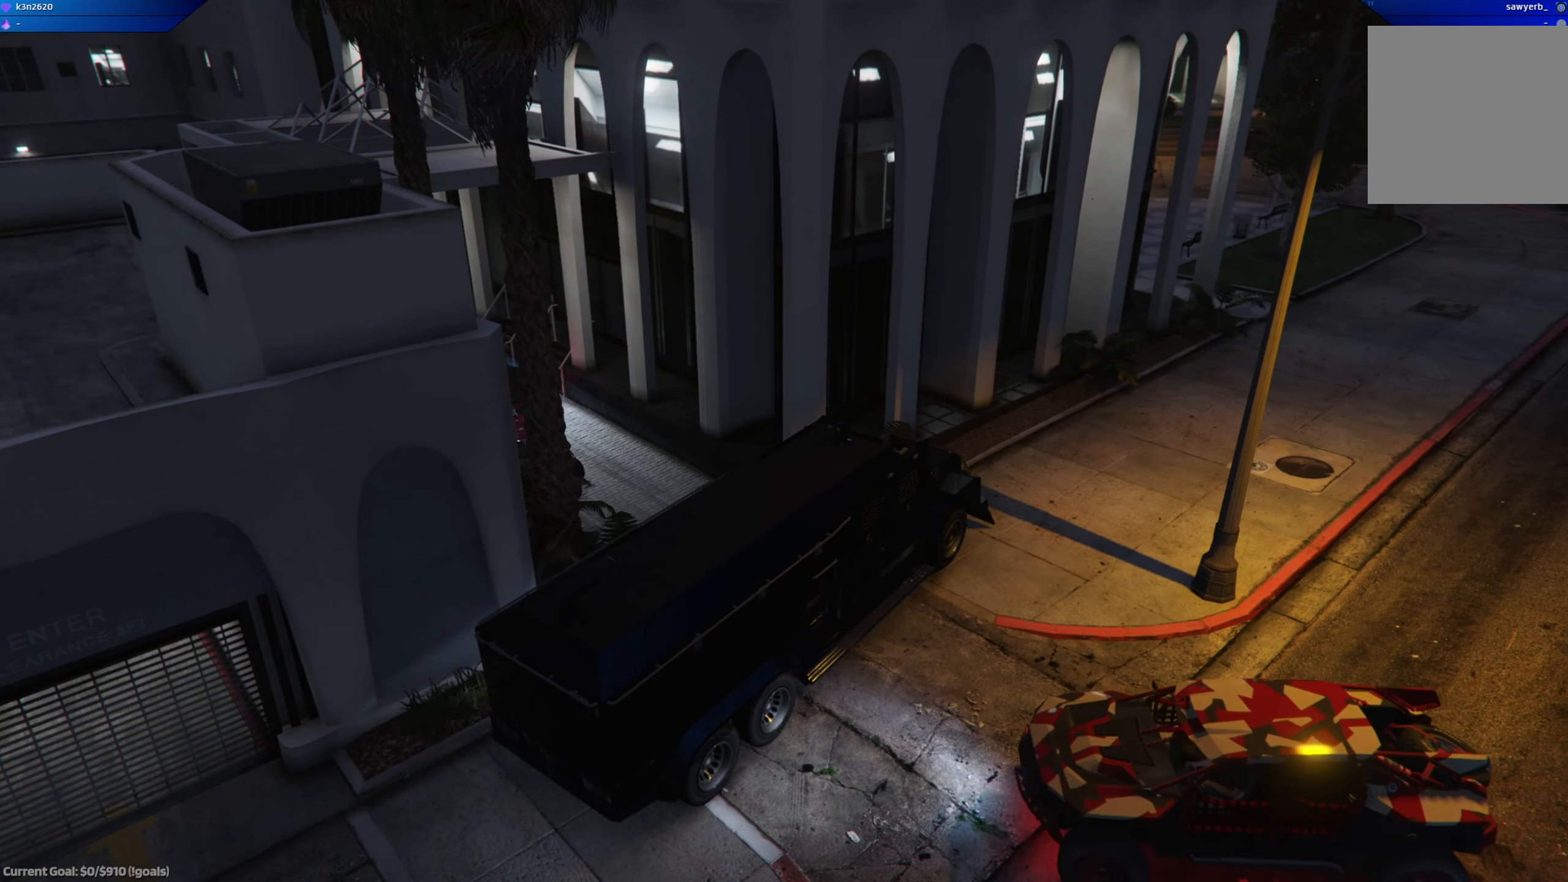
{"buttons": [], "left_stick": "center", "right_stick": "down-right", "events": [[17, "right_stick", "down"], [267, "right_stick", "down-right"], [467, "R2", "up"]]}
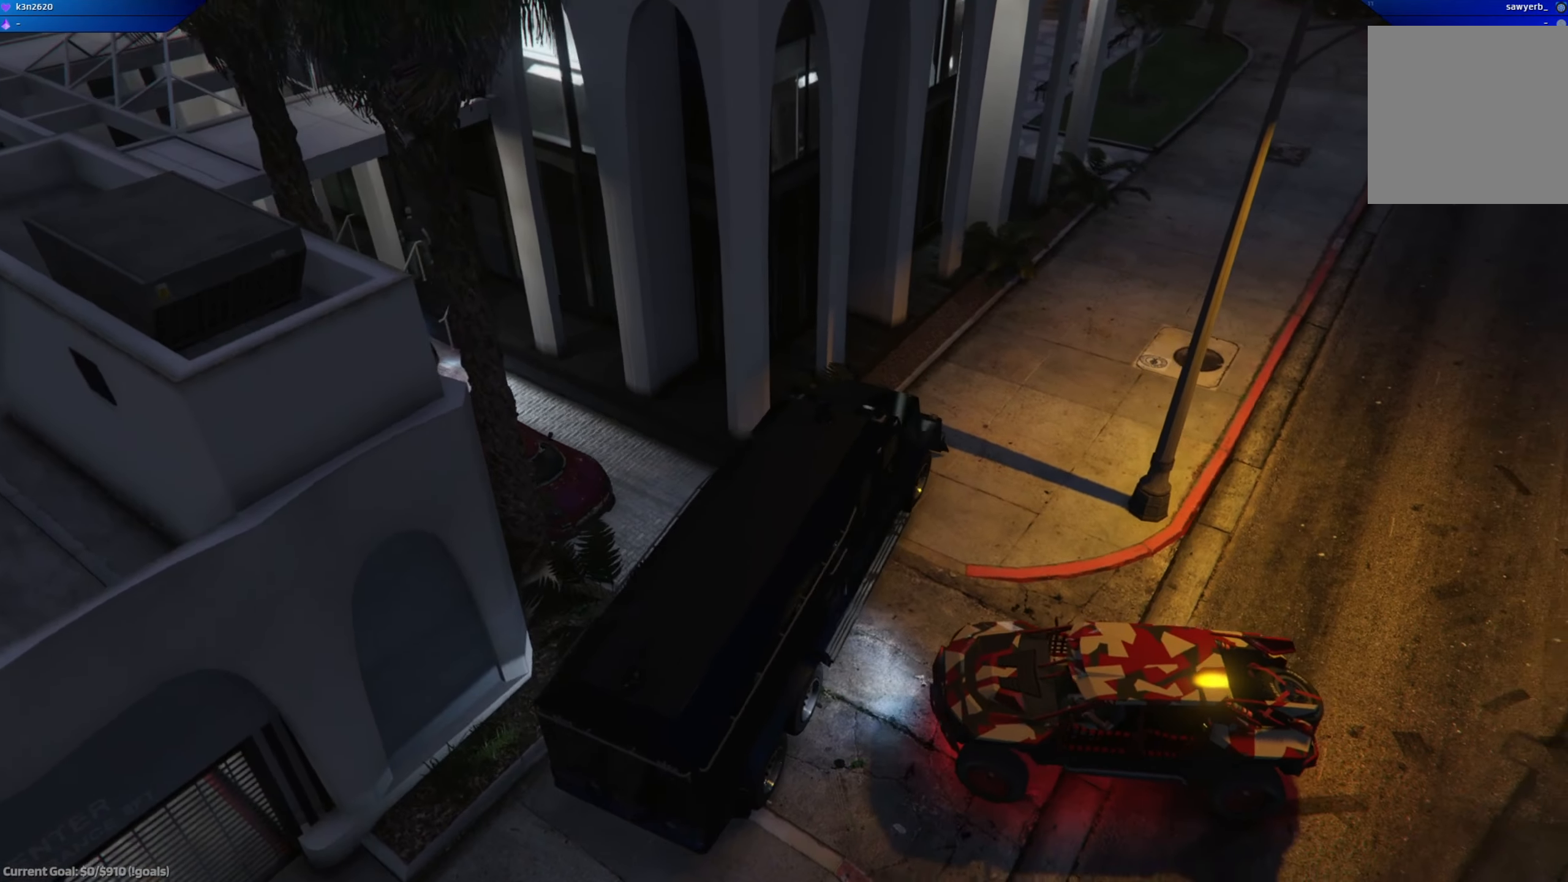
{"buttons": [], "left_stick": "center", "right_stick": "right", "events": [[233, "right_stick", "right"]]}
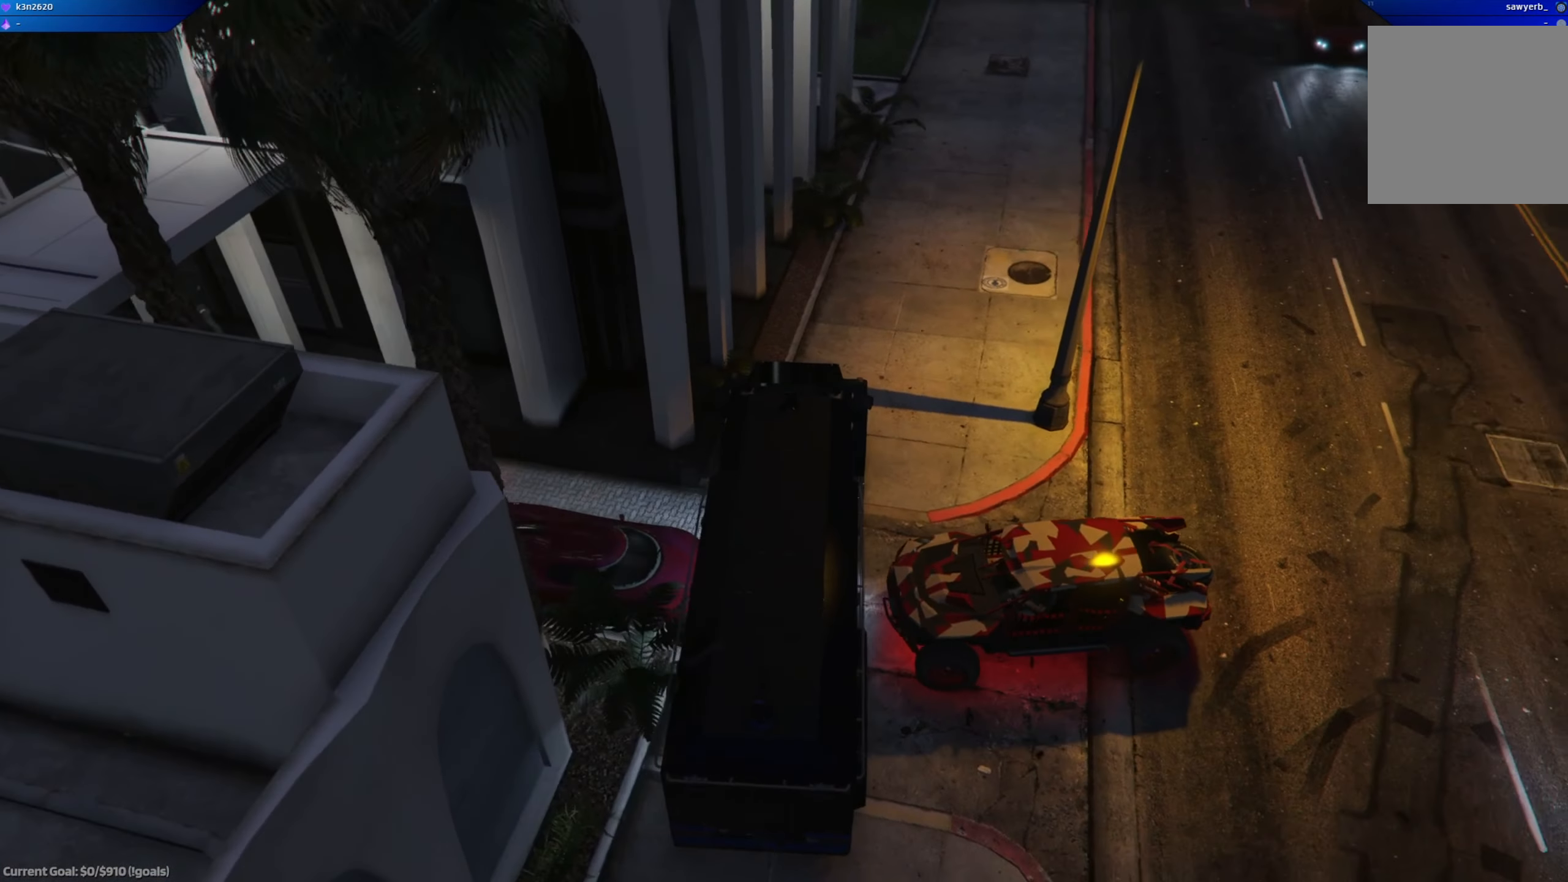
{"buttons": [], "left_stick": "center", "right_stick": "center", "events": [[100, "right_stick", "center"]]}
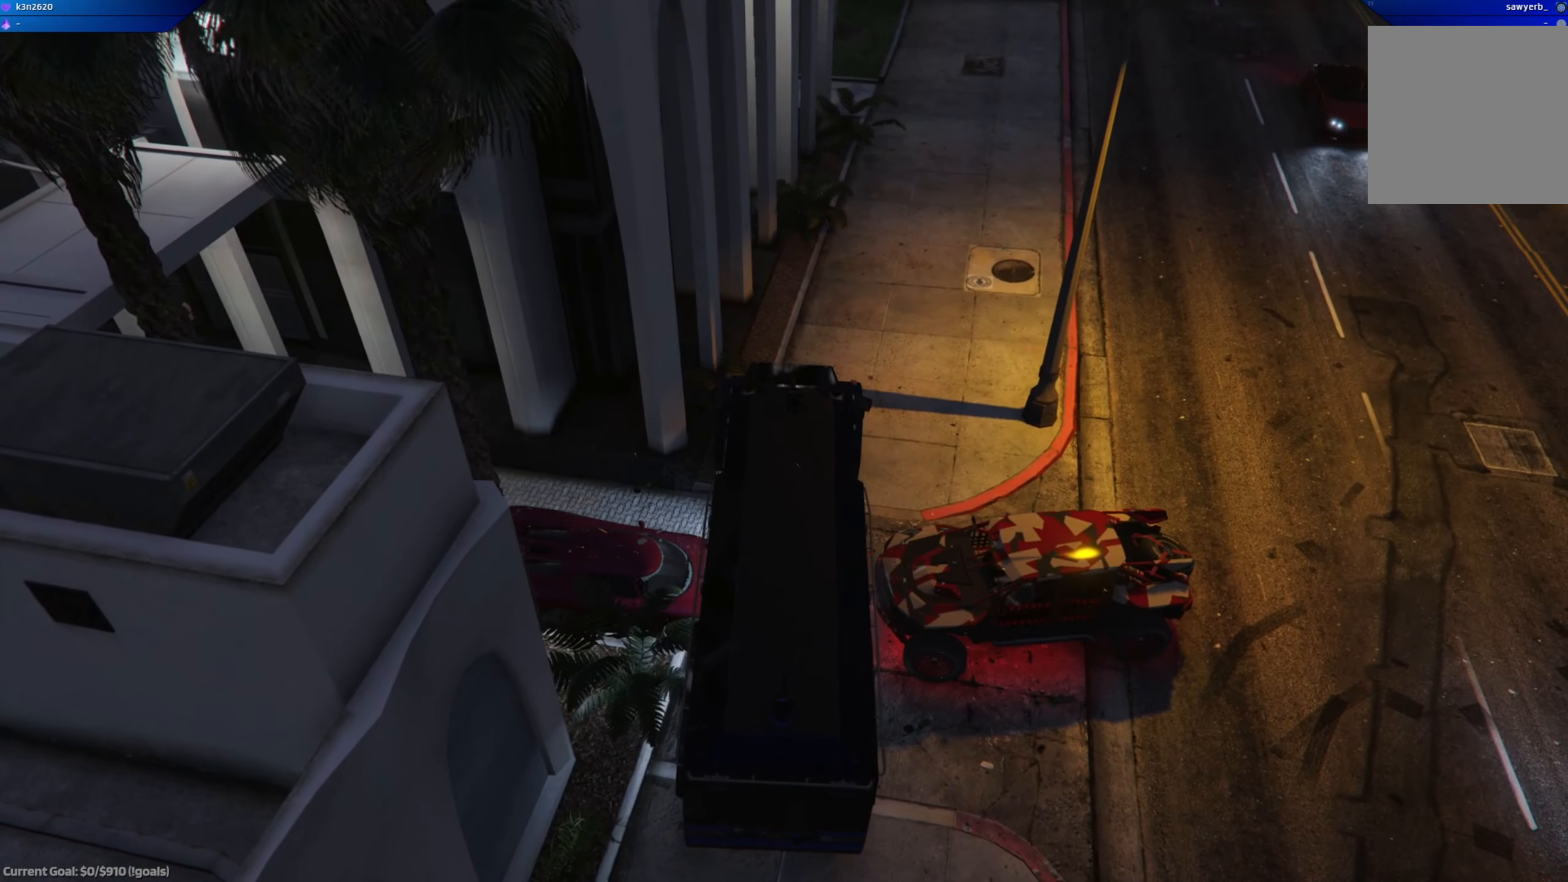
{"buttons": [], "left_stick": "center", "right_stick": "left", "events": [[100, "right_stick", "left"]]}
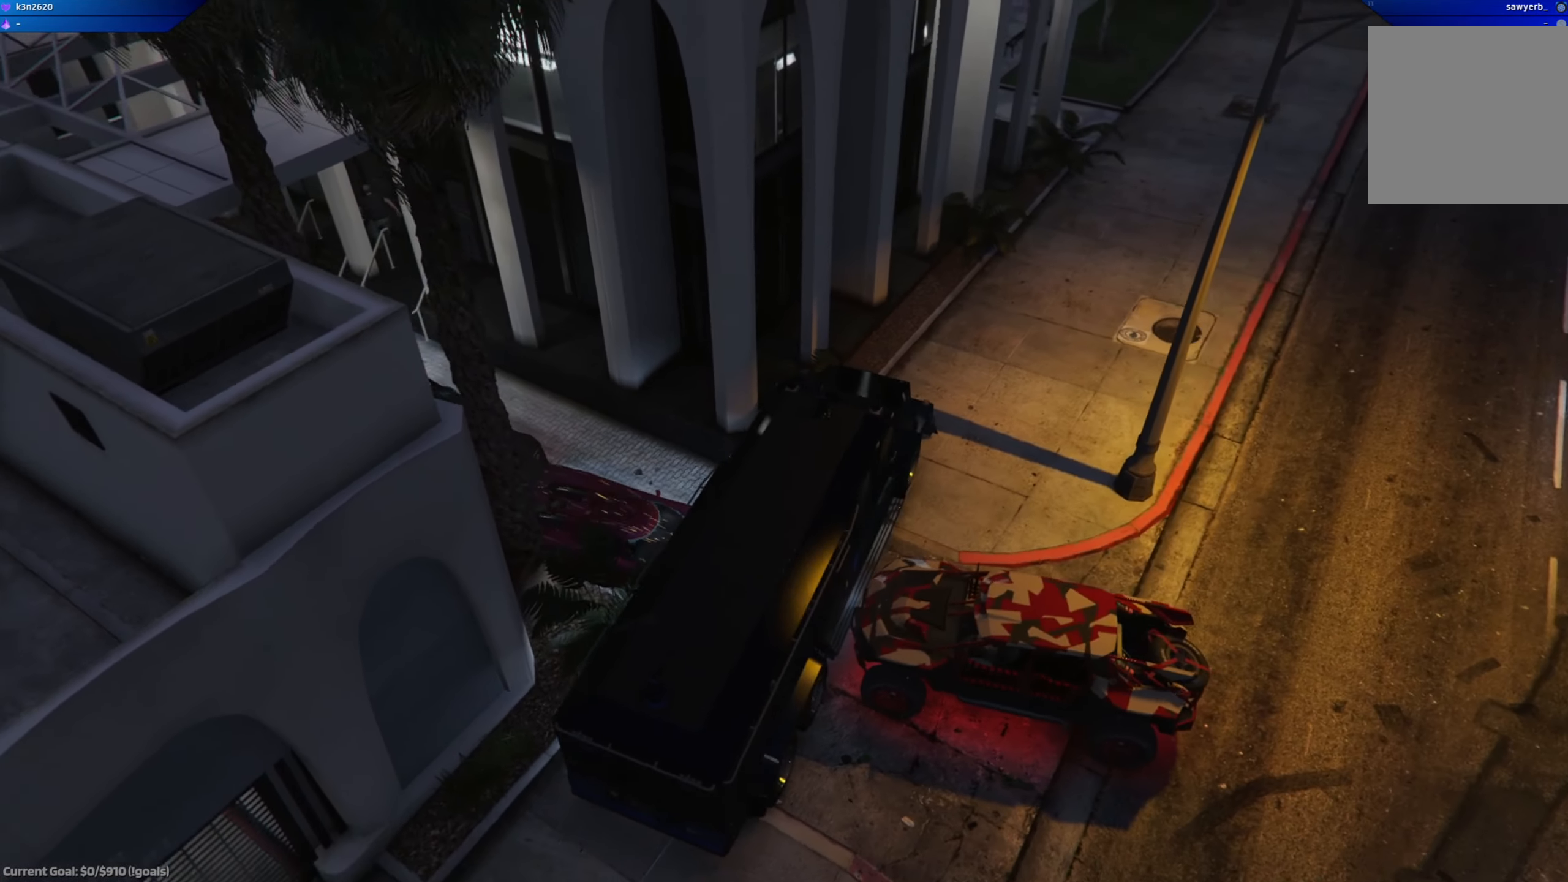
{"buttons": [], "left_stick": "center", "right_stick": "up-left", "events": [[467, "right_stick", "up-left"]]}
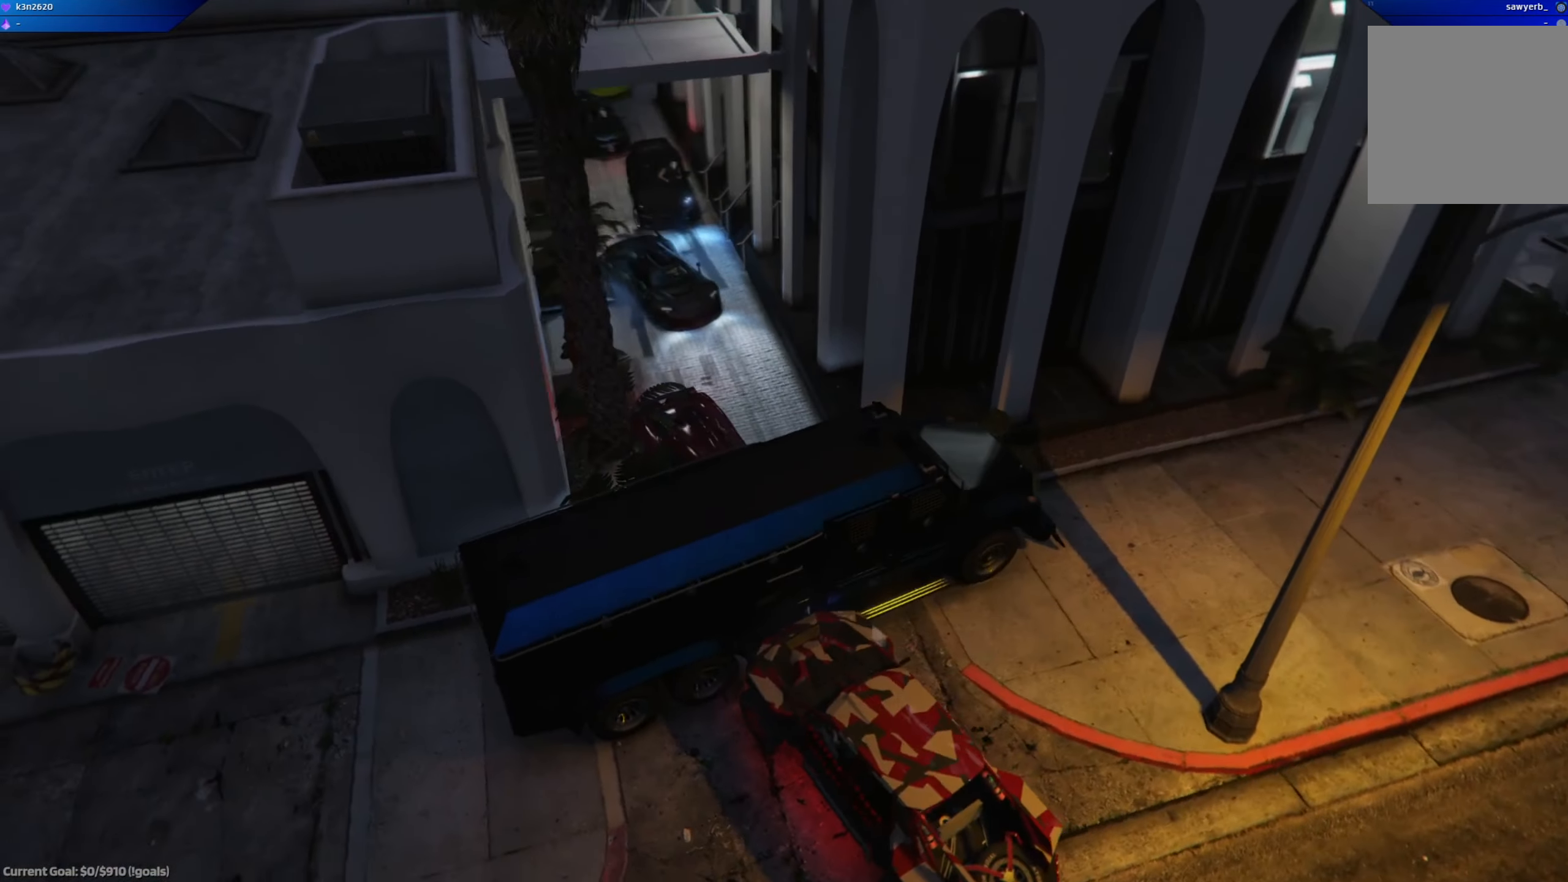
{"buttons": [], "left_stick": "center", "right_stick": "center", "events": [[134, "right_stick", "center"]]}
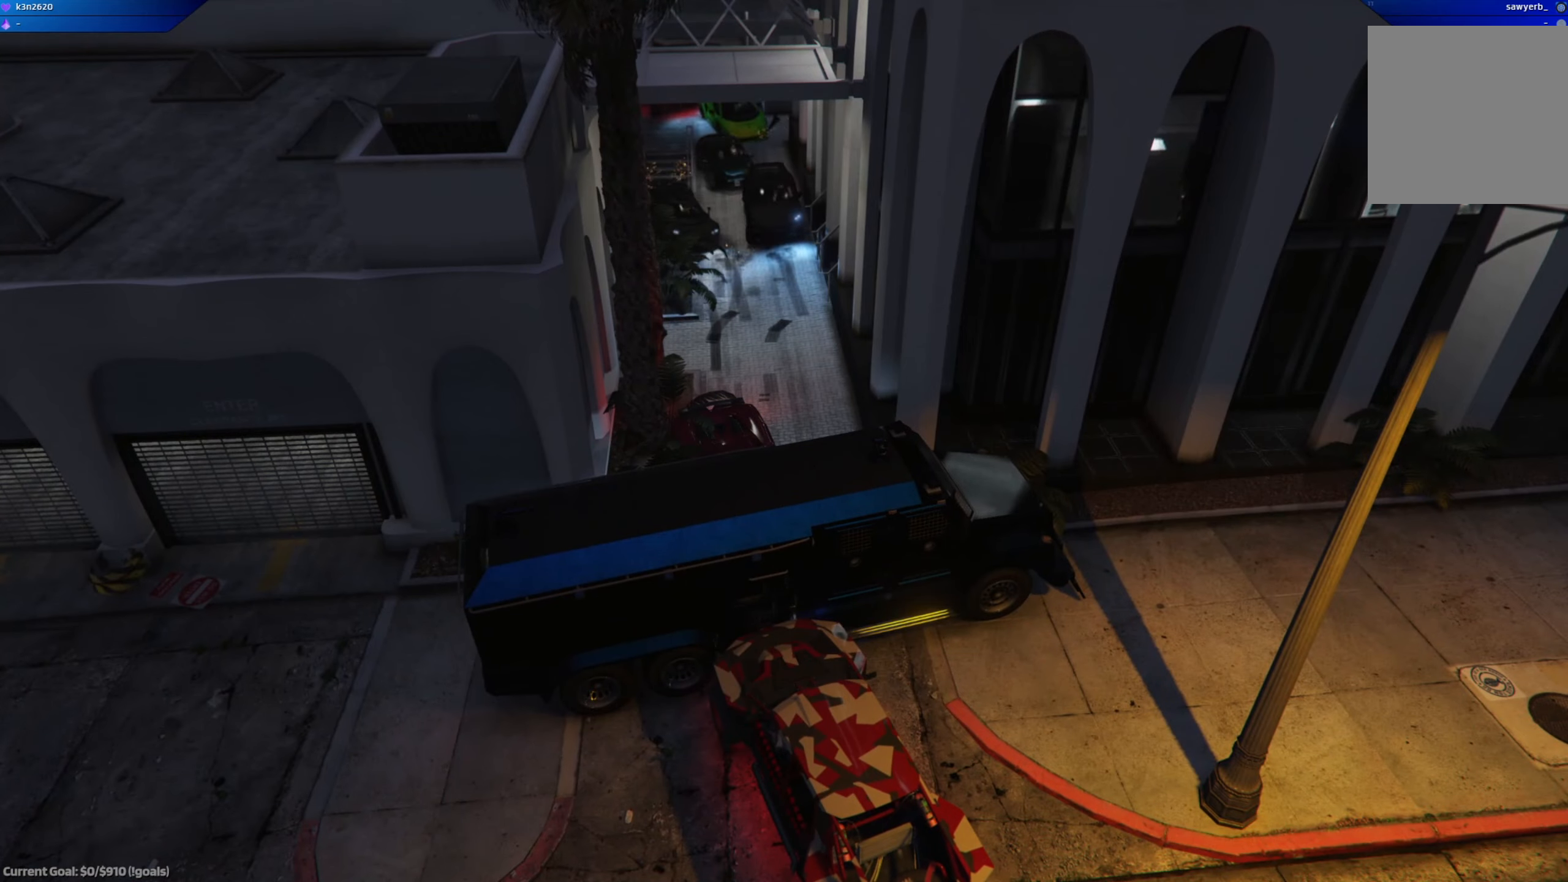
{"buttons": ["L2", "R2"], "left_stick": "right", "right_stick": "center", "events": [[367, "left_stick", "right"], [417, "L2", "down"], [450, "R2", "down"]]}
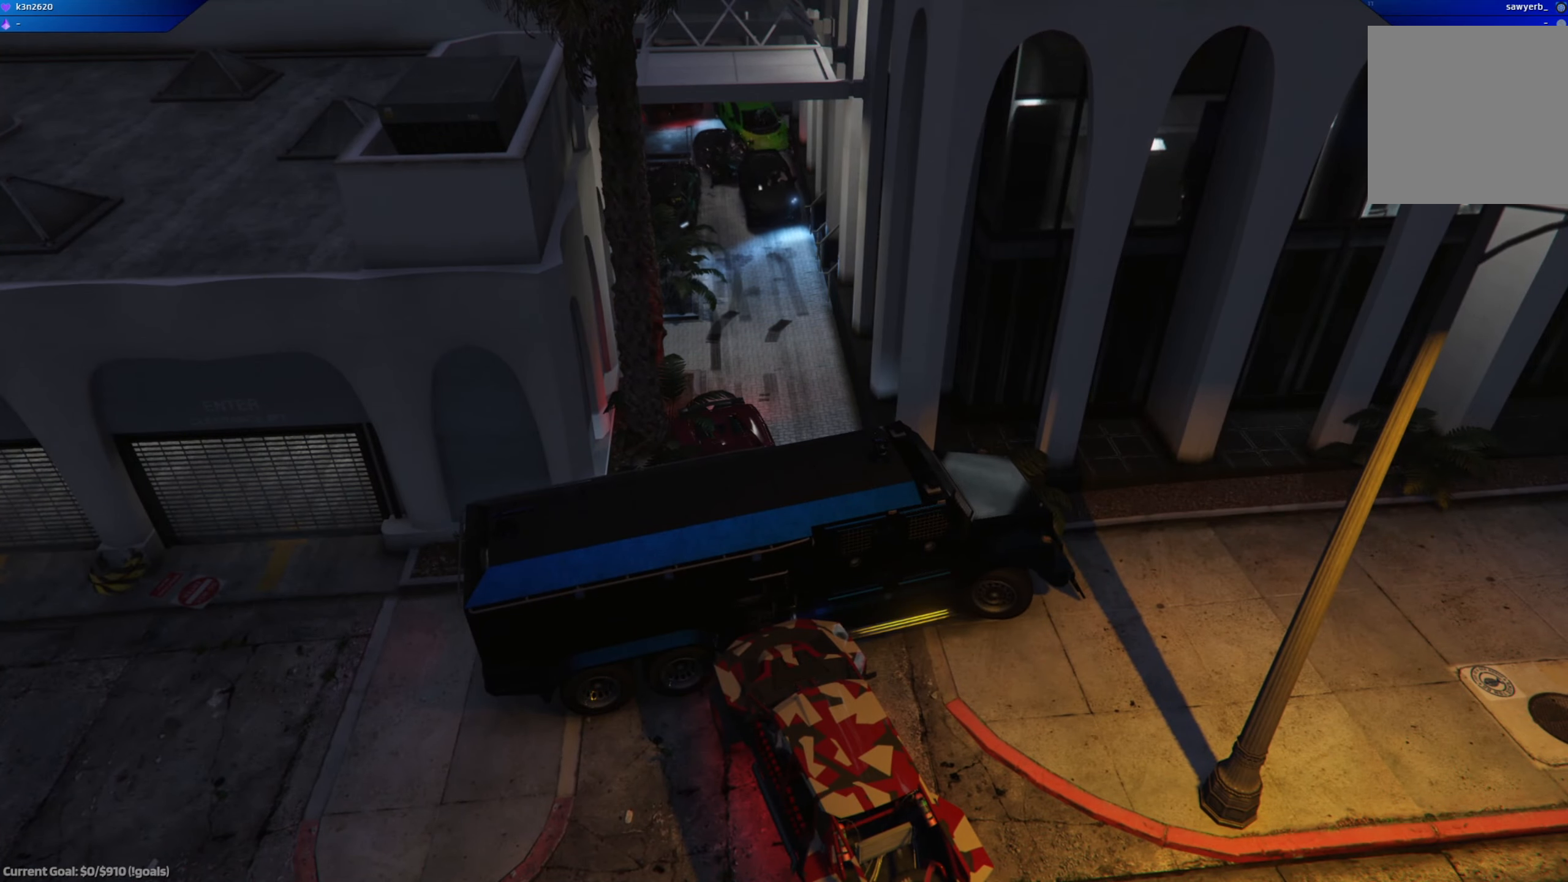
{"buttons": ["L2", "R2"], "left_stick": "right", "right_stick": "center", "events": []}
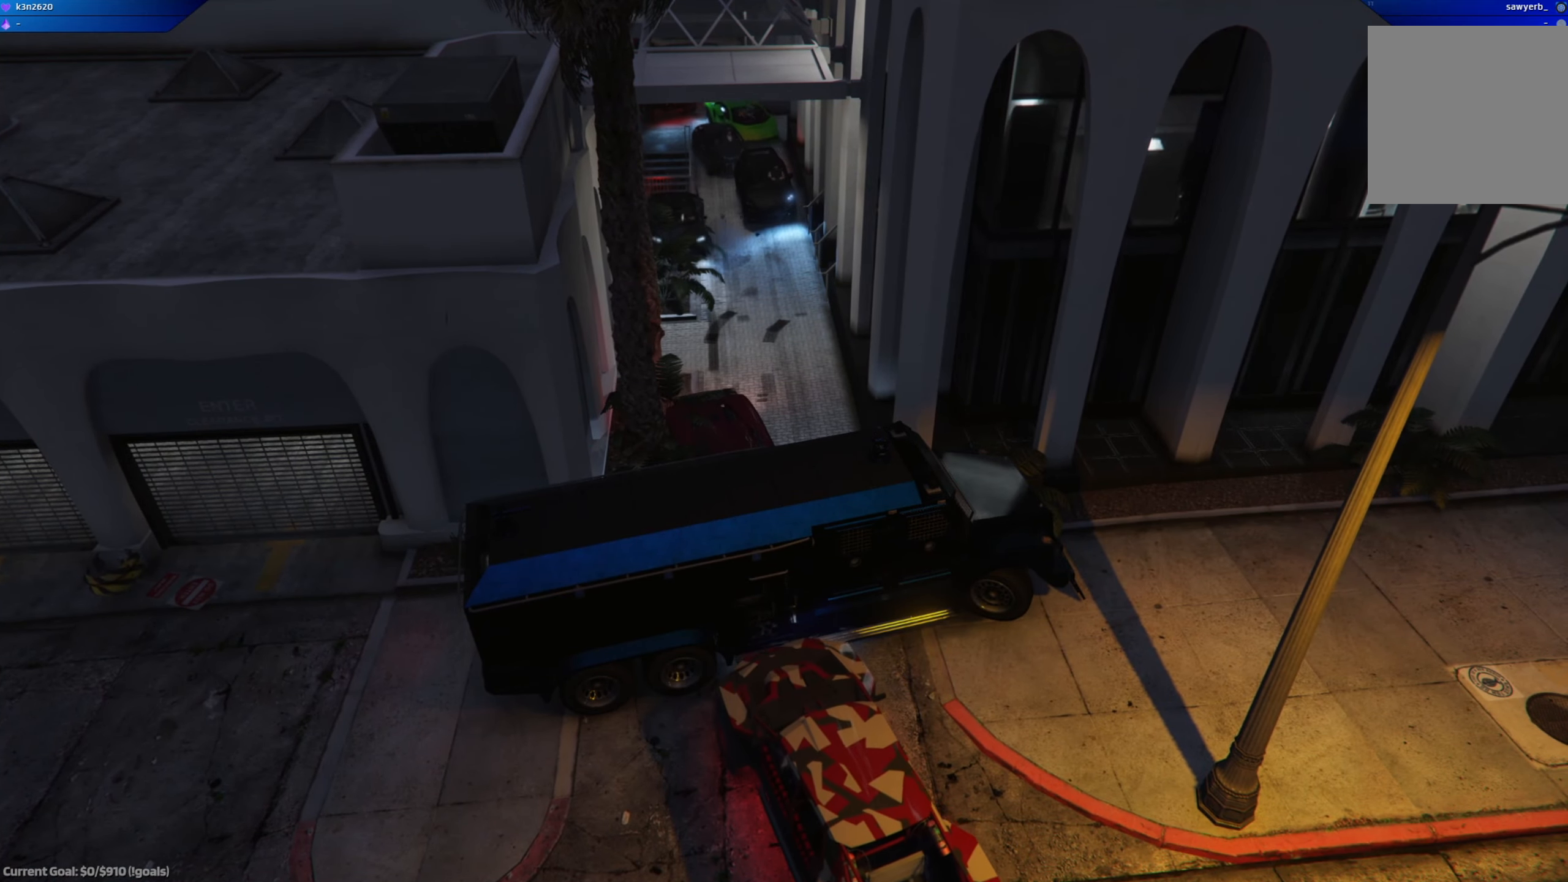
{"buttons": ["L2", "R2"], "left_stick": "right", "right_stick": "center", "events": []}
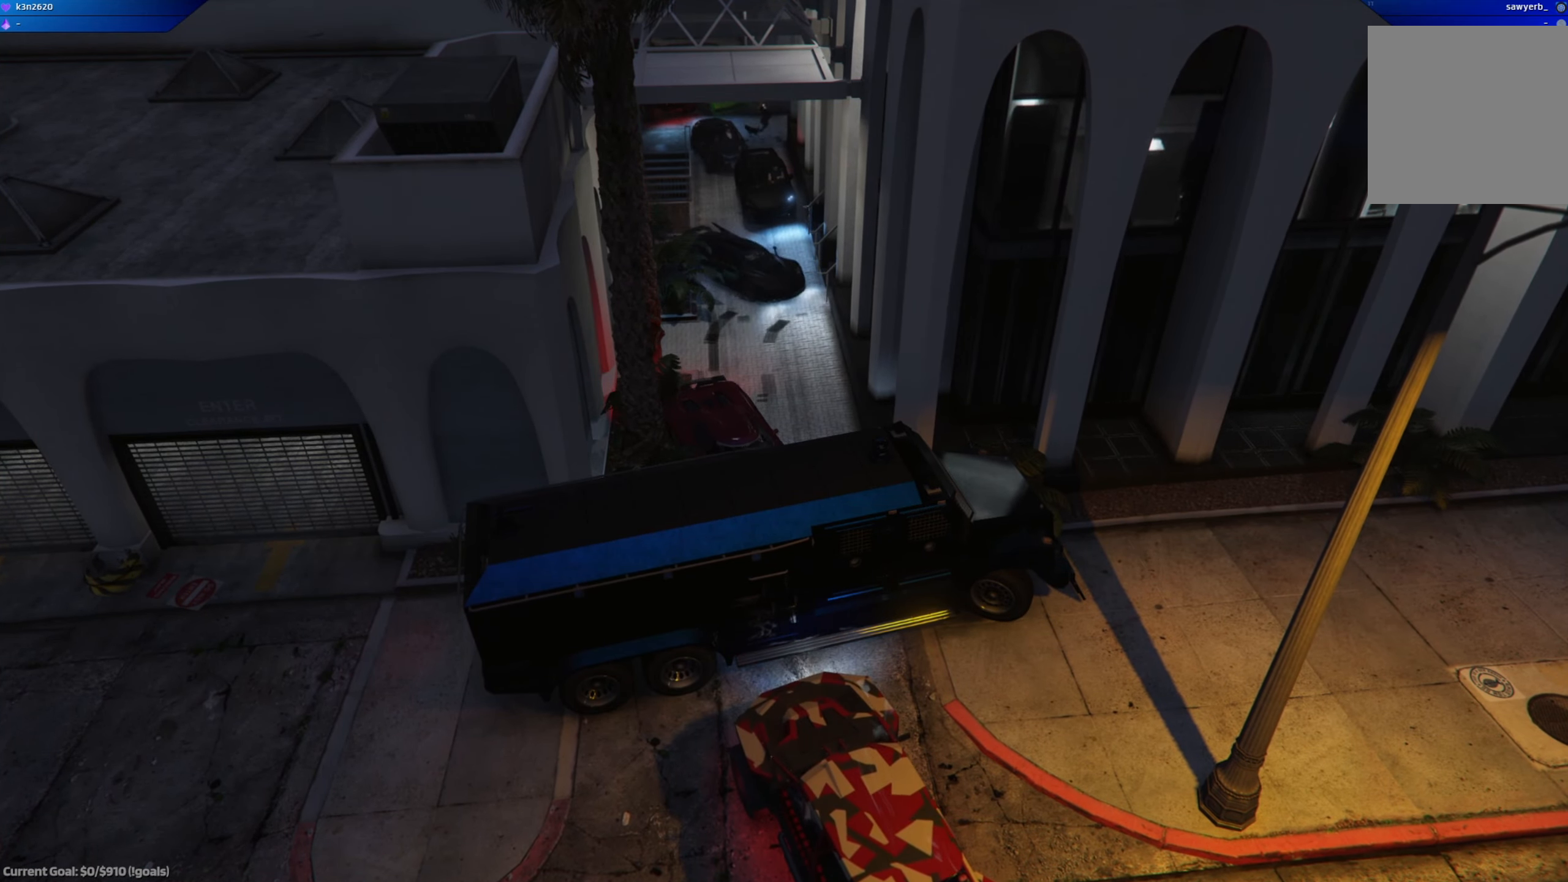
{"buttons": ["L2", "R2"], "left_stick": "right", "right_stick": "center", "events": []}
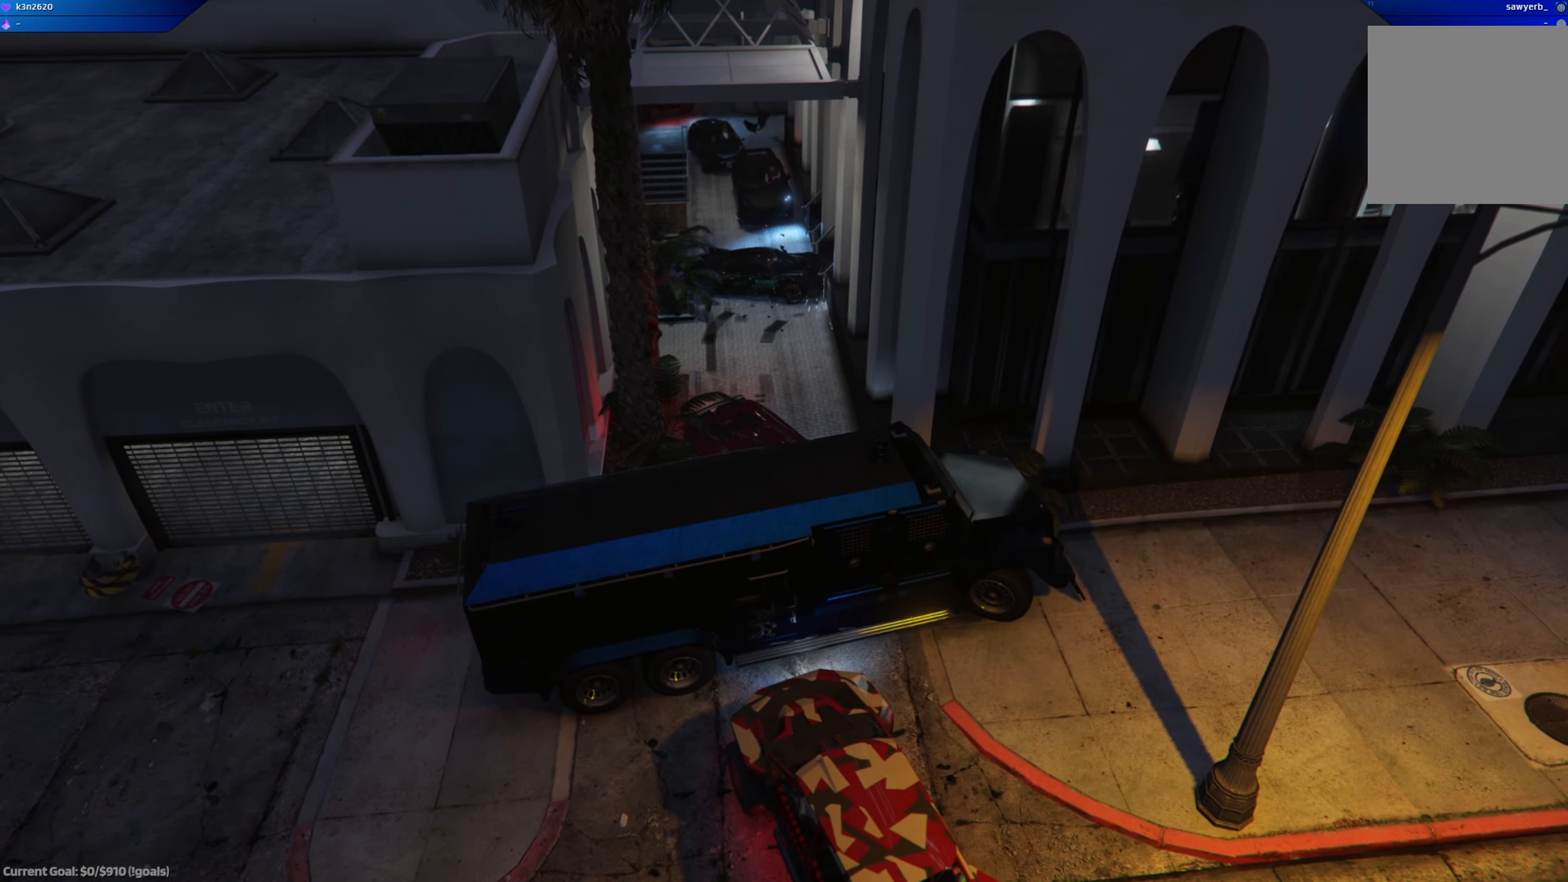
{"buttons": ["L2", "R2"], "left_stick": "right", "right_stick": "center", "events": []}
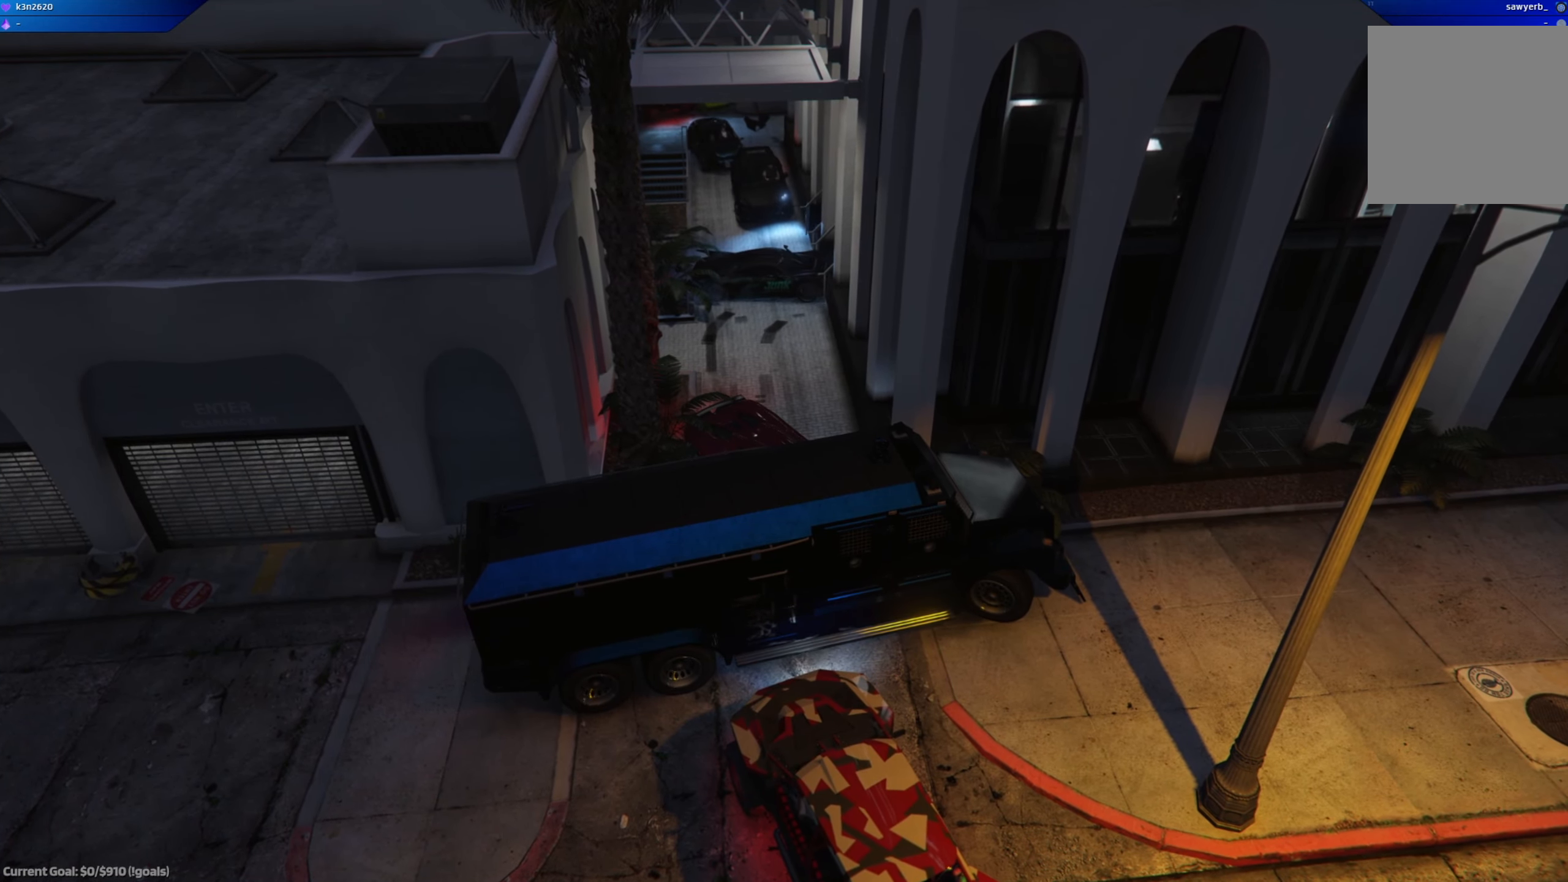
{"buttons": [], "left_stick": "center", "right_stick": "center", "events": [[134, "R2", "up"], [167, "L2", "up"], [334, "left_stick", "center"]]}
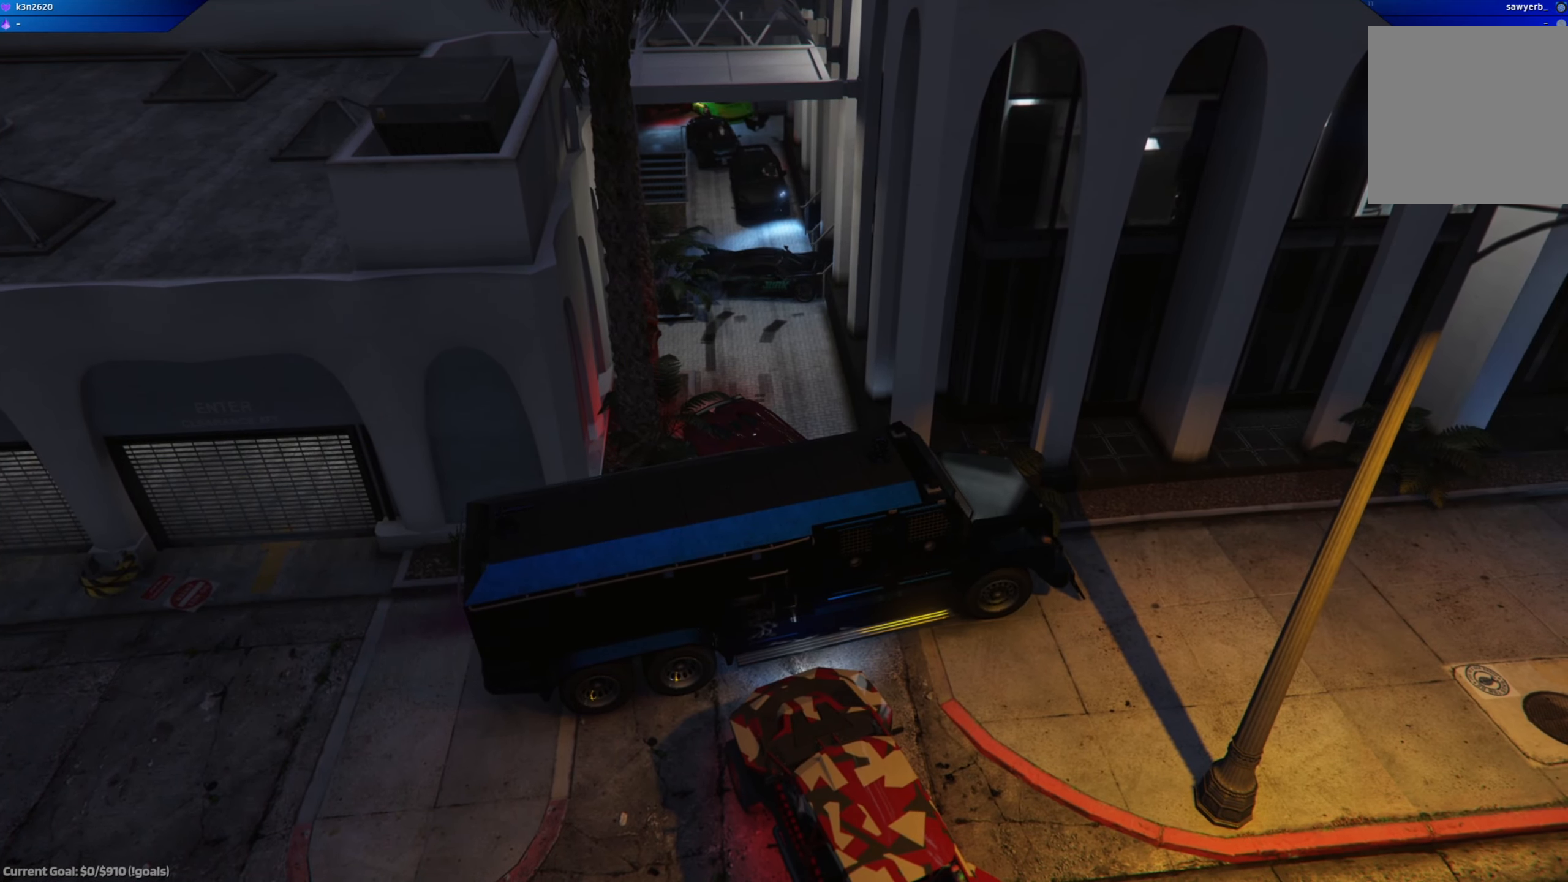
{"buttons": ["R2"], "left_stick": "center", "right_stick": "center", "events": [[484, "R2", "down"]]}
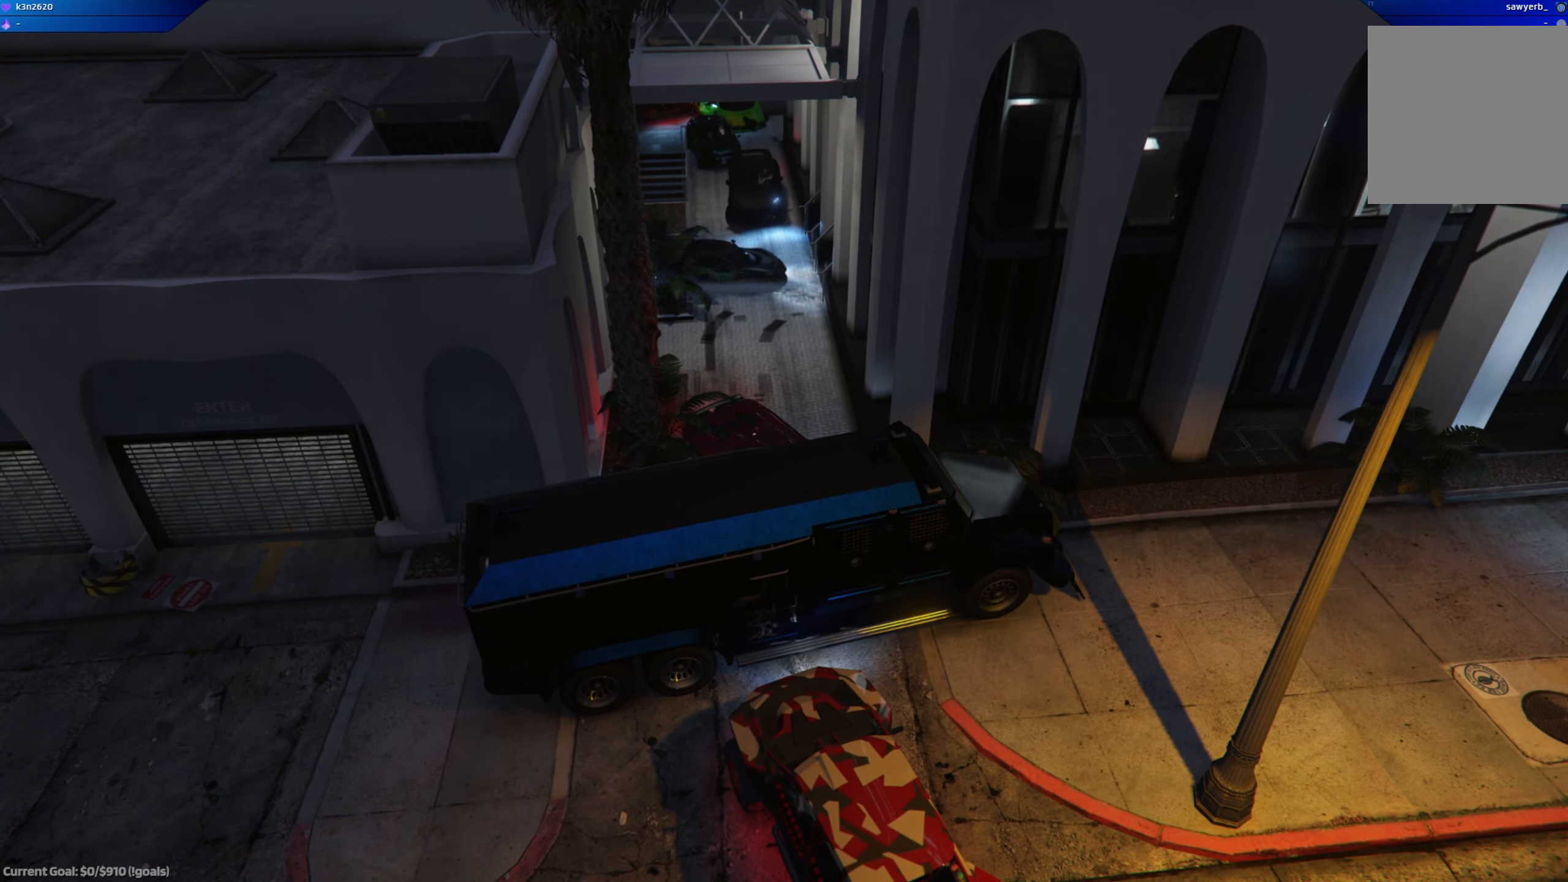
{"buttons": ["R2"], "left_stick": "right", "right_stick": "center", "events": [[67, "left_stick", "right"], [284, "left_stick", "center"], [367, "left_stick", "right"]]}
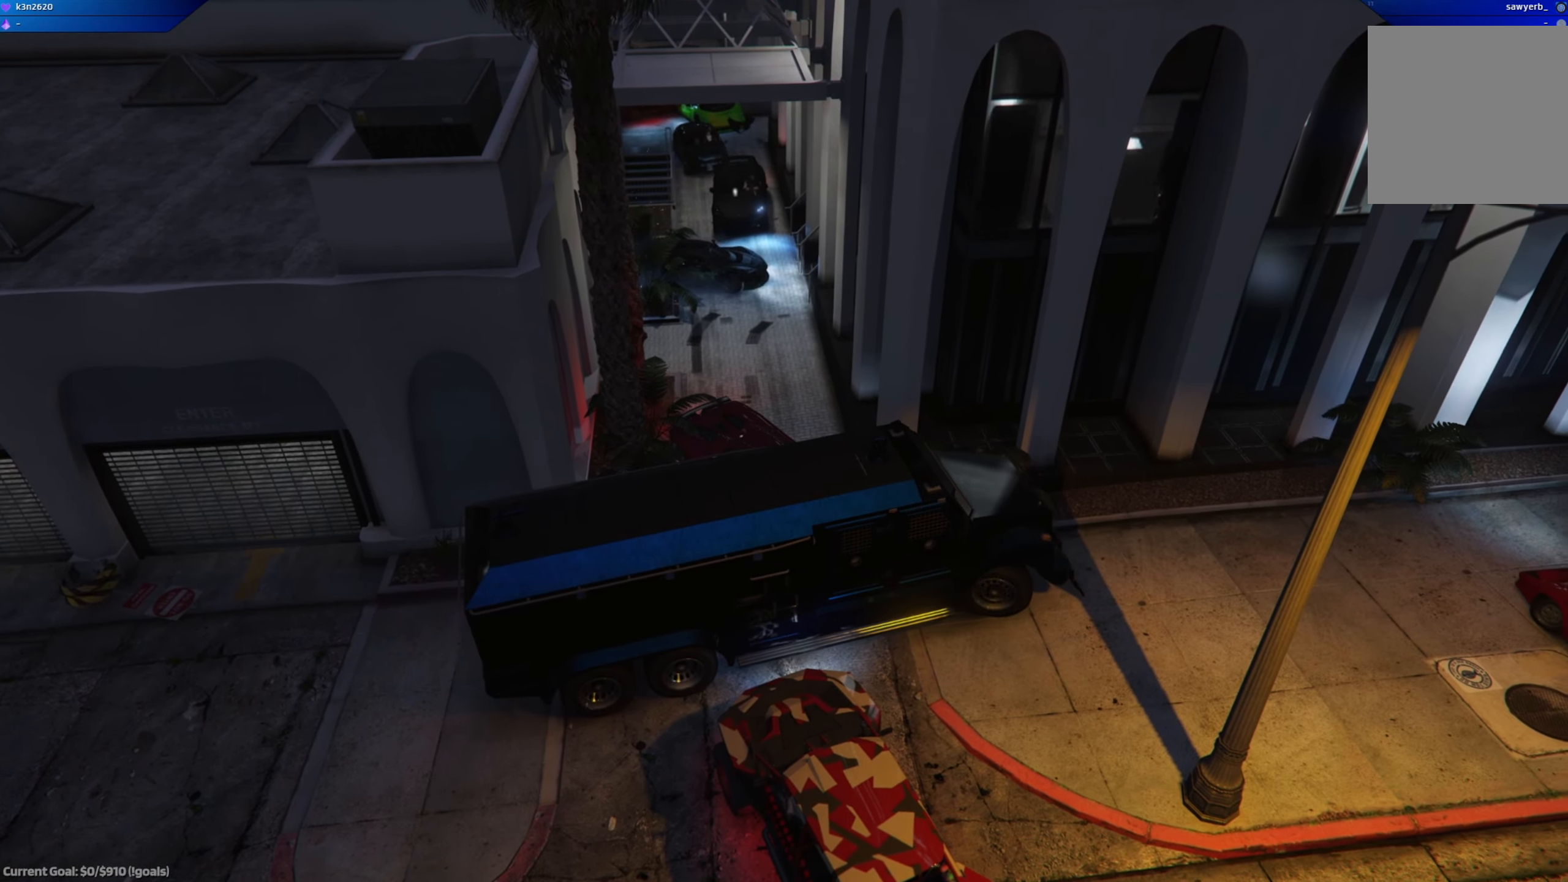
{"buttons": [], "left_stick": "right", "right_stick": "center", "events": [[250, "left_stick", "center"], [317, "R2", "up"], [500, "left_stick", "right"]]}
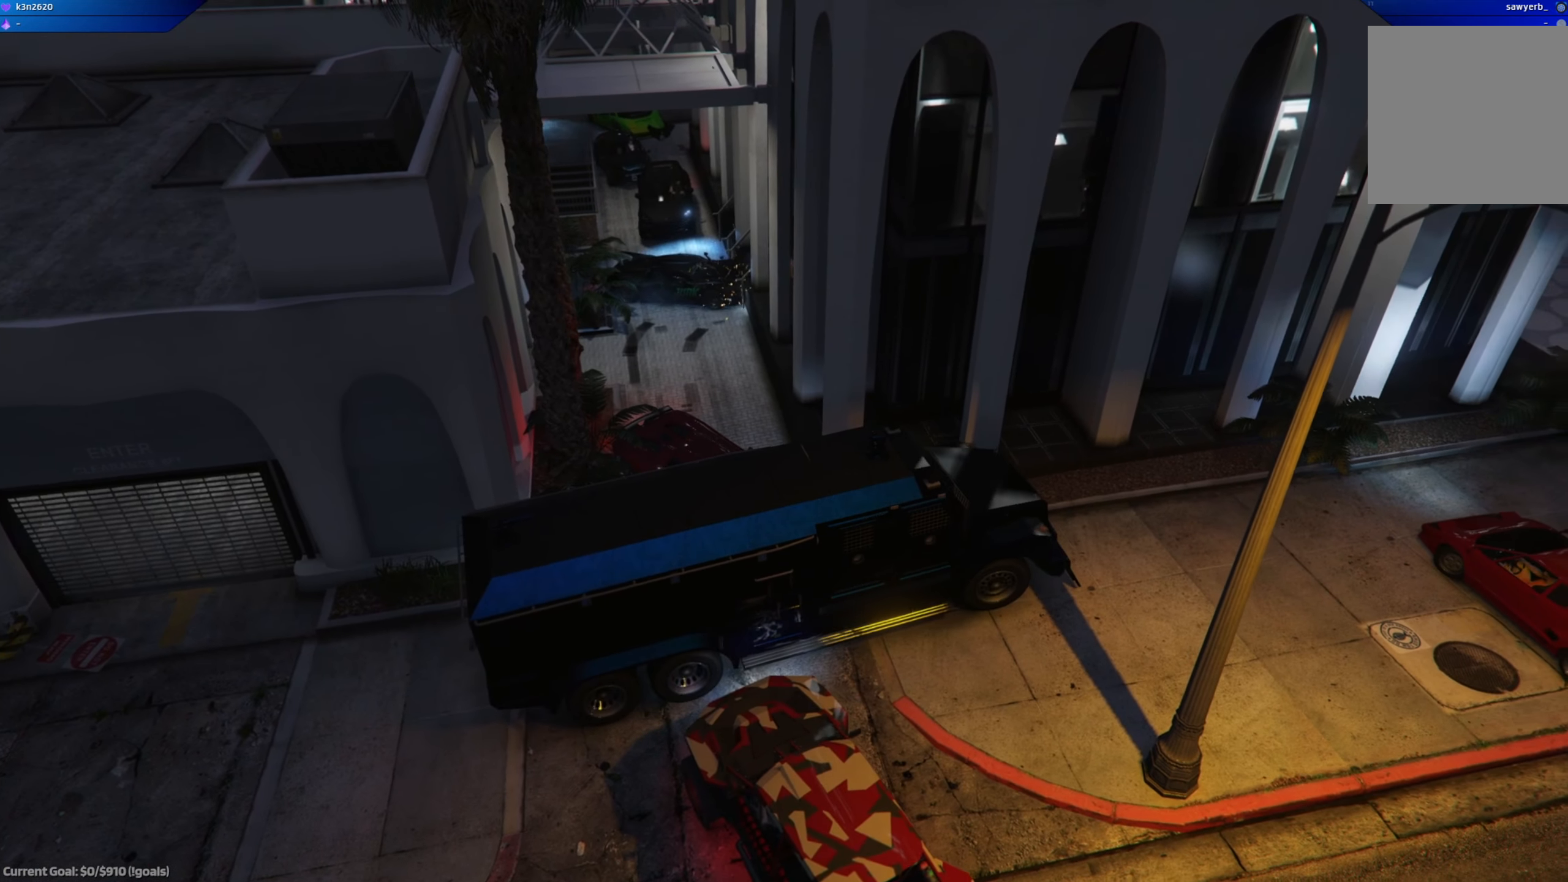
{"buttons": ["R2"], "left_stick": "center", "right_stick": "right", "events": [[167, "R2", "down"], [234, "left_stick", "center"], [451, "right_stick", "right"]]}